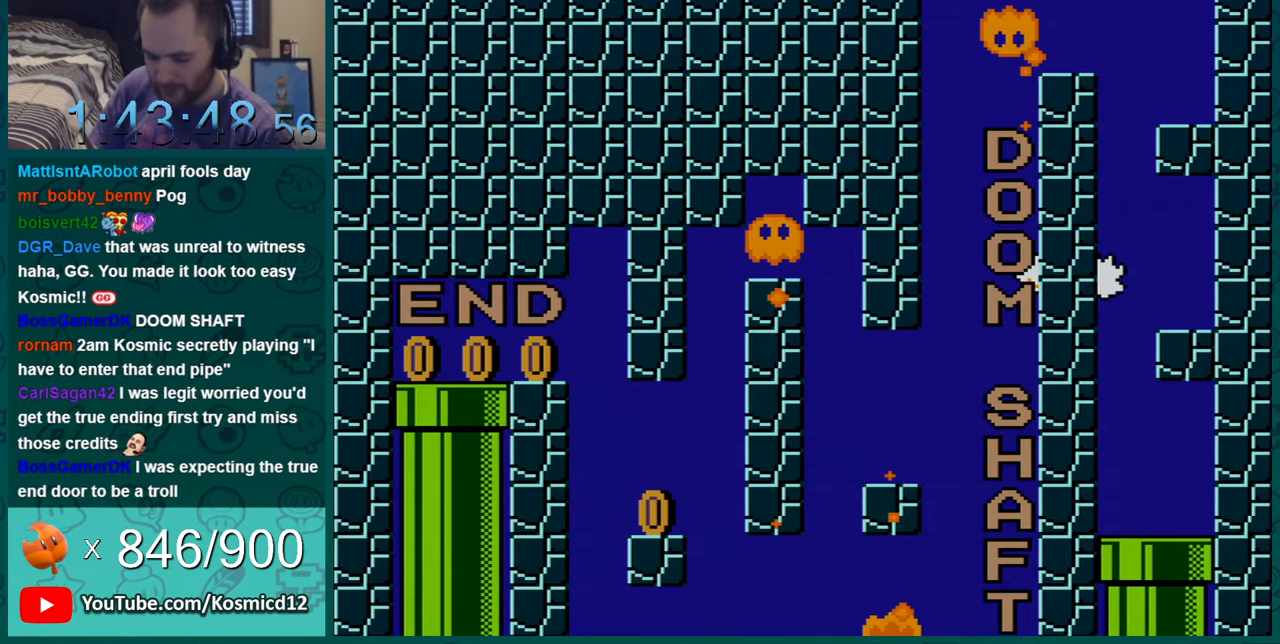
Gameplay with a controller (Nintendo layout); each line is a JSON object with the inputs held at the frame after it. "events" lists button and stick changes between this image and that frame as [ms after this image, input, new state], when the widget could be followed in between. Not read: L1 L3 R1 R3.
{"buttons": [], "events": [[16, "START", "down"], [467, "START", "up"]]}
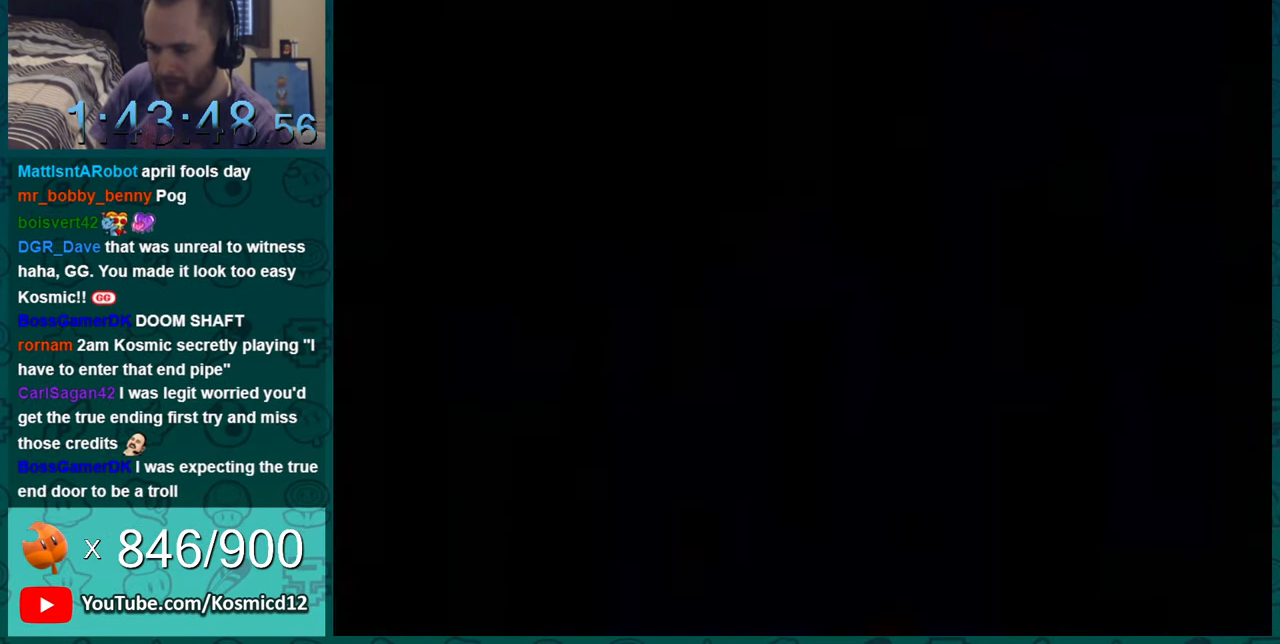
{"buttons": [], "events": []}
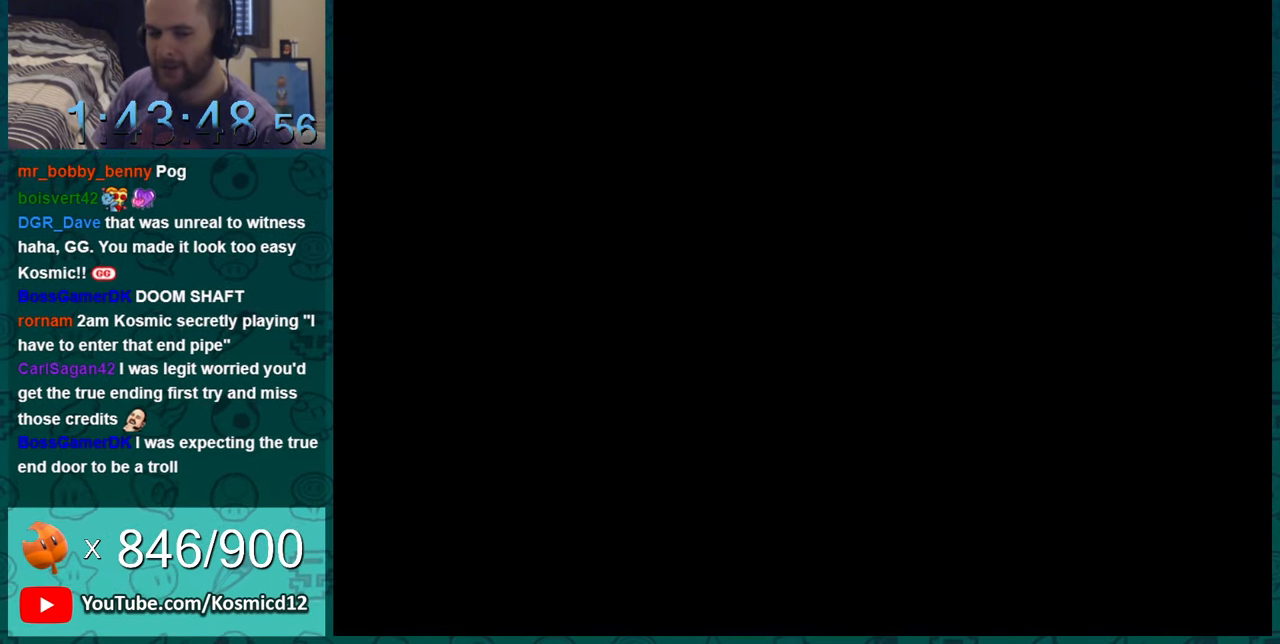
{"buttons": ["B"], "events": [[417, "B", "down"]]}
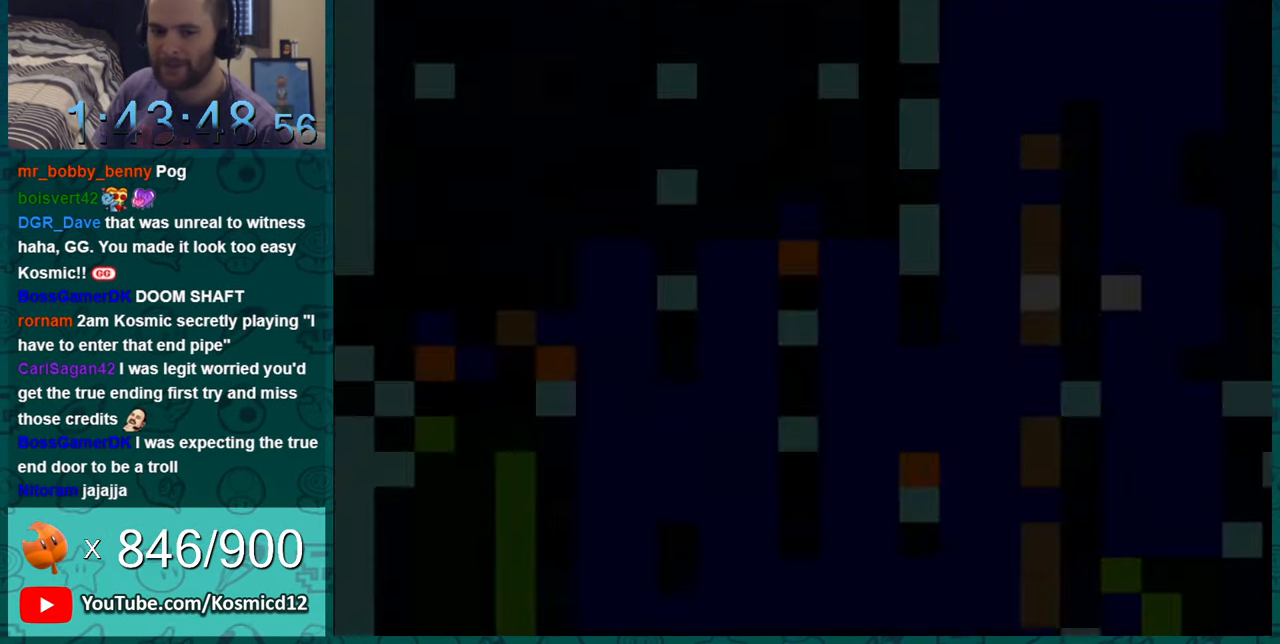
{"buttons": ["Y"], "events": [[34, "B", "up"], [134, "B", "down"], [251, "Y", "down"], [284, "B", "up"]]}
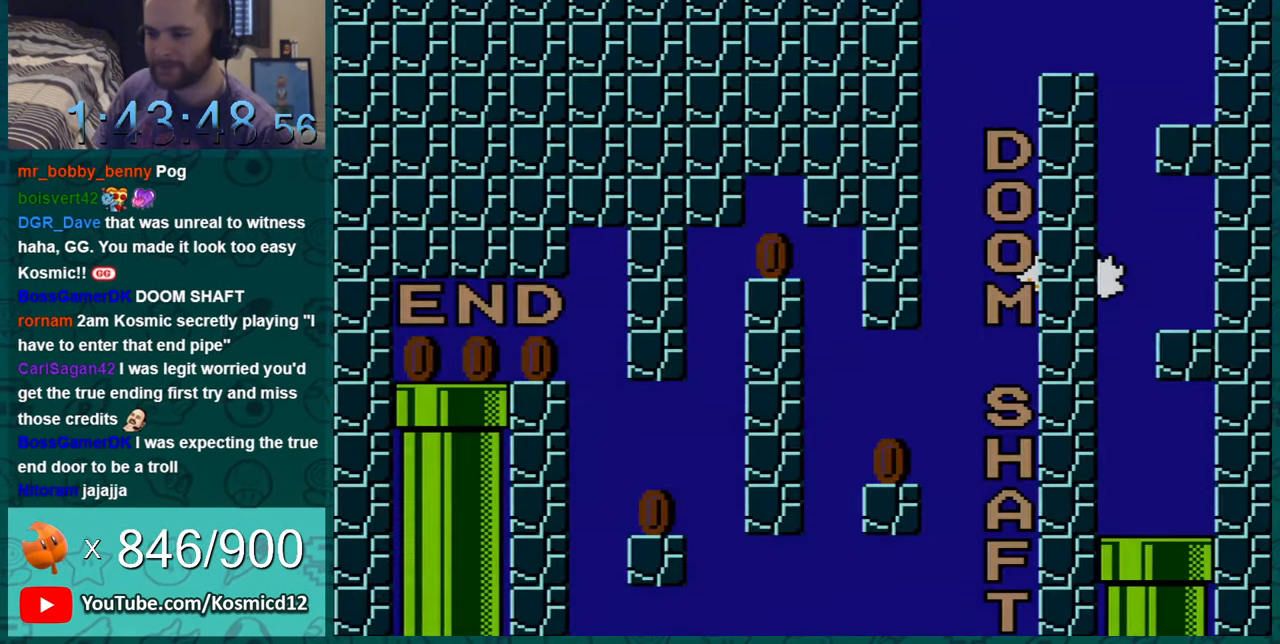
{"buttons": ["Y", "DPAD_LEFT"], "events": [[317, "DPAD_LEFT", "down"]]}
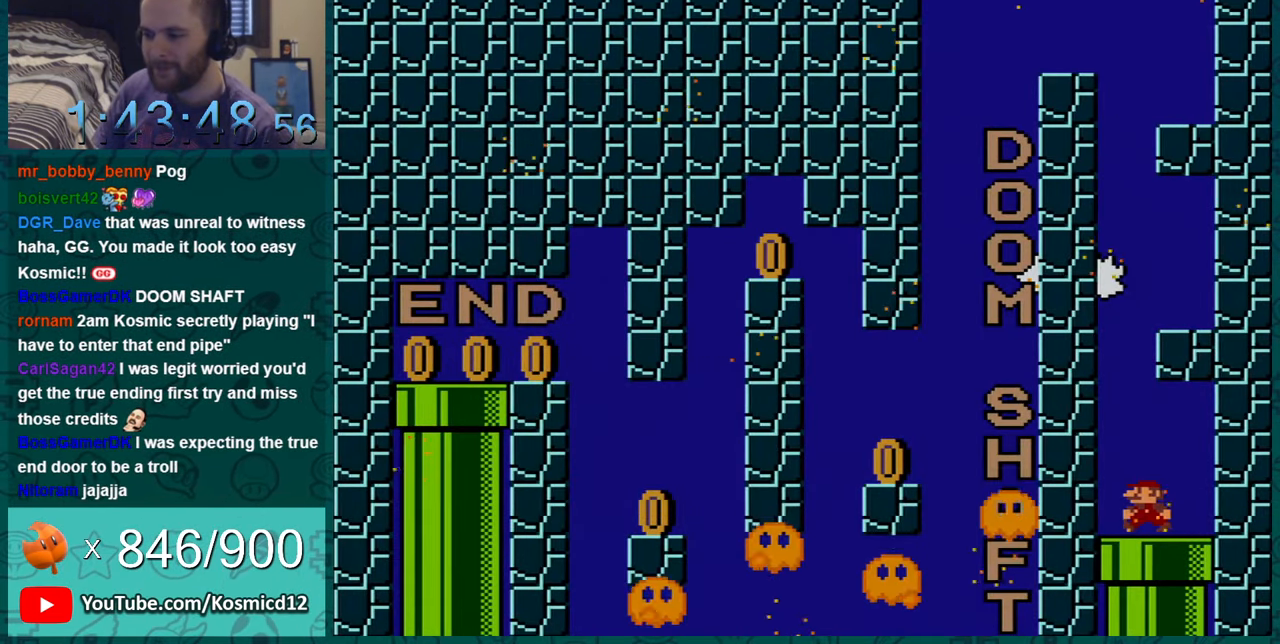
{"buttons": ["B", "Y", "DPAD_RIGHT"], "events": [[100, "B", "down"], [150, "DPAD_LEFT", "up"], [184, "DPAD_RIGHT", "down"]]}
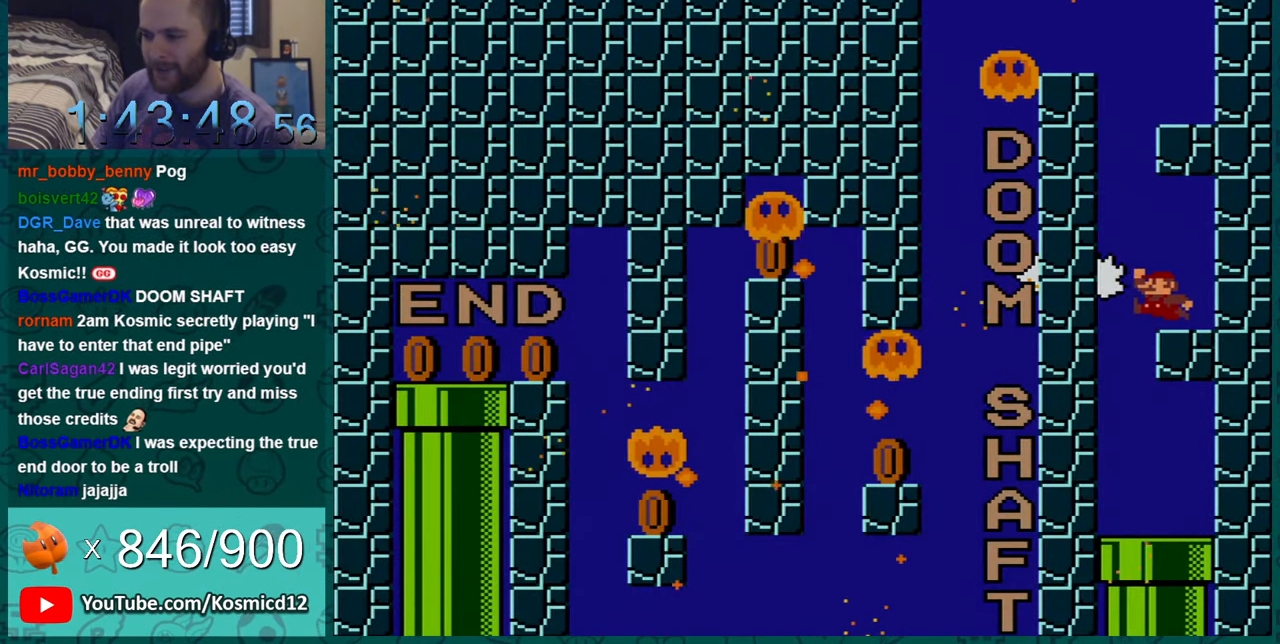
{"buttons": ["B", "Y", "DPAD_LEFT"], "events": [[67, "B", "up"], [167, "DPAD_RIGHT", "up"], [250, "DPAD_LEFT", "down"], [467, "B", "down"]]}
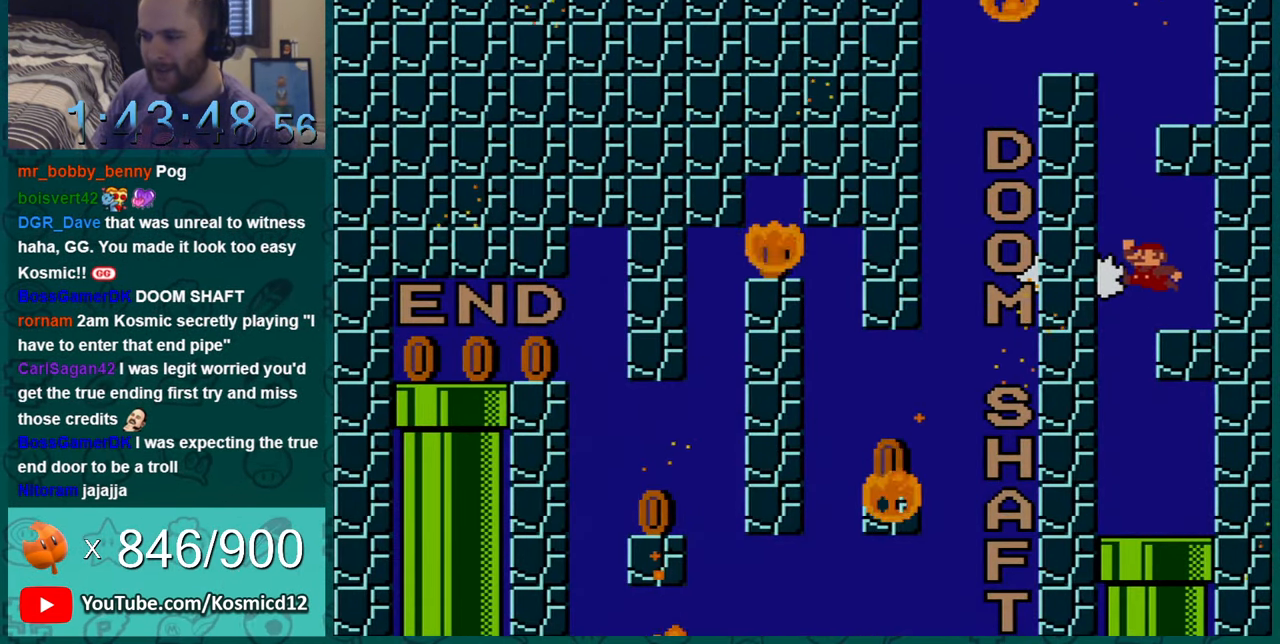
{"buttons": ["B", "Y", "DPAD_RIGHT"], "events": [[134, "DPAD_LEFT", "up"], [167, "DPAD_RIGHT", "down"]]}
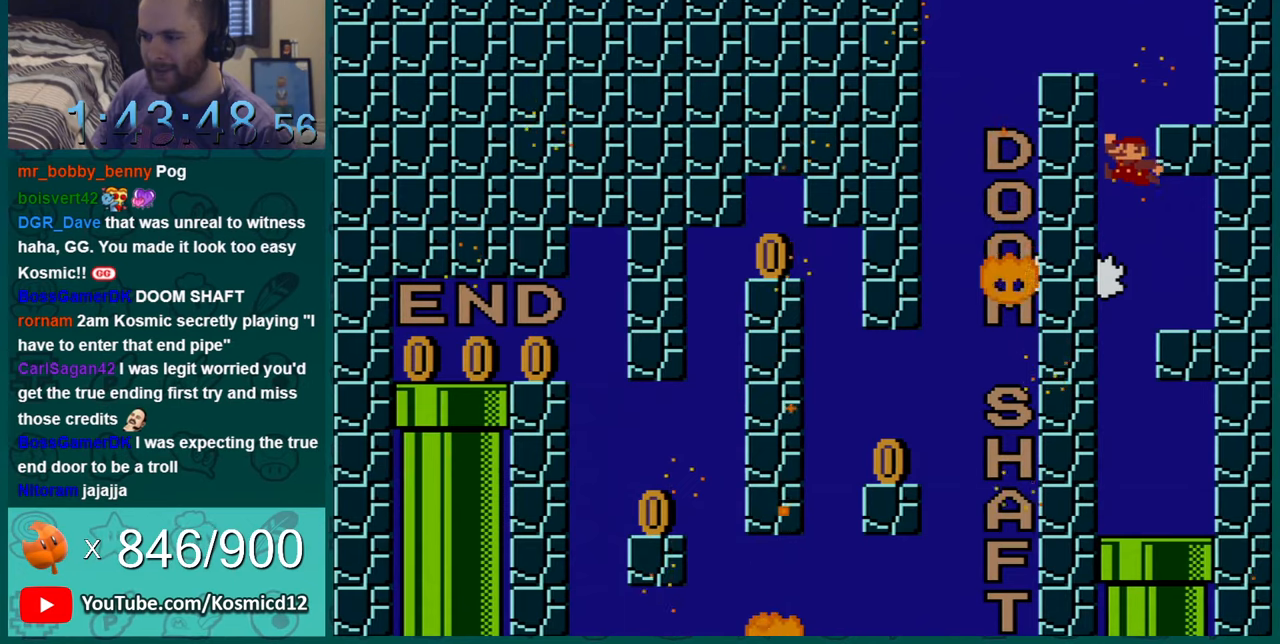
{"buttons": ["Y"], "events": [[184, "B", "up"], [501, "DPAD_RIGHT", "up"]]}
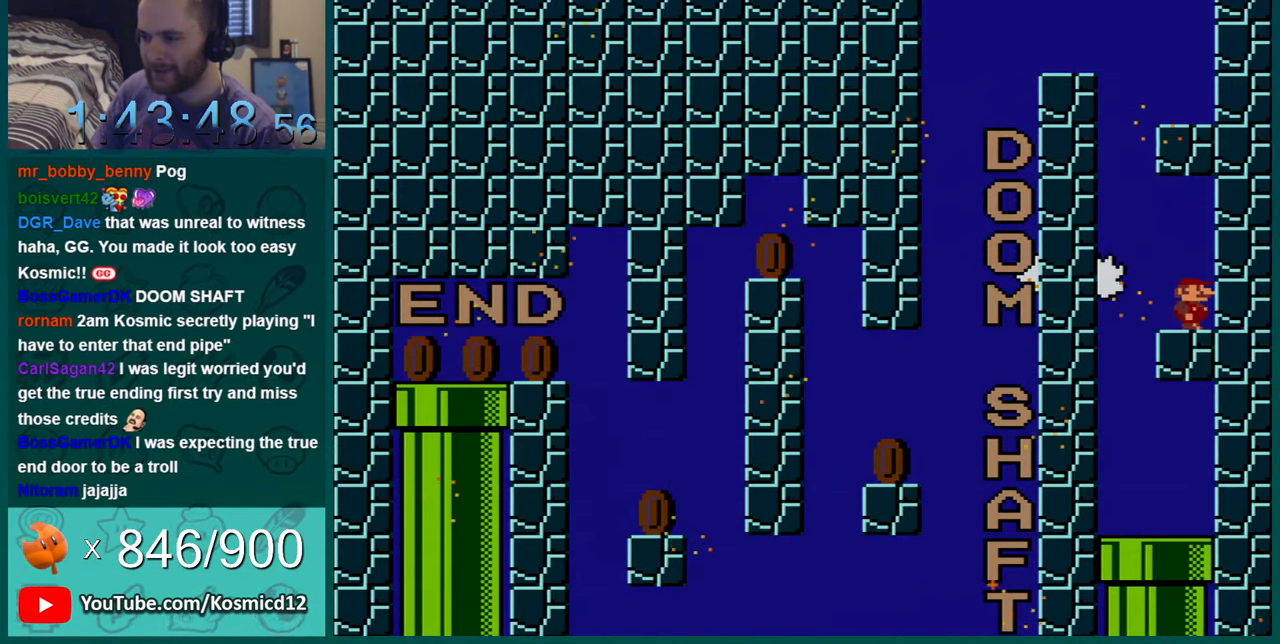
{"buttons": ["B", "Y", "DPAD_RIGHT"], "events": [[100, "DPAD_LEFT", "down"], [250, "B", "down"], [333, "DPAD_LEFT", "up"], [333, "DPAD_RIGHT", "down"]]}
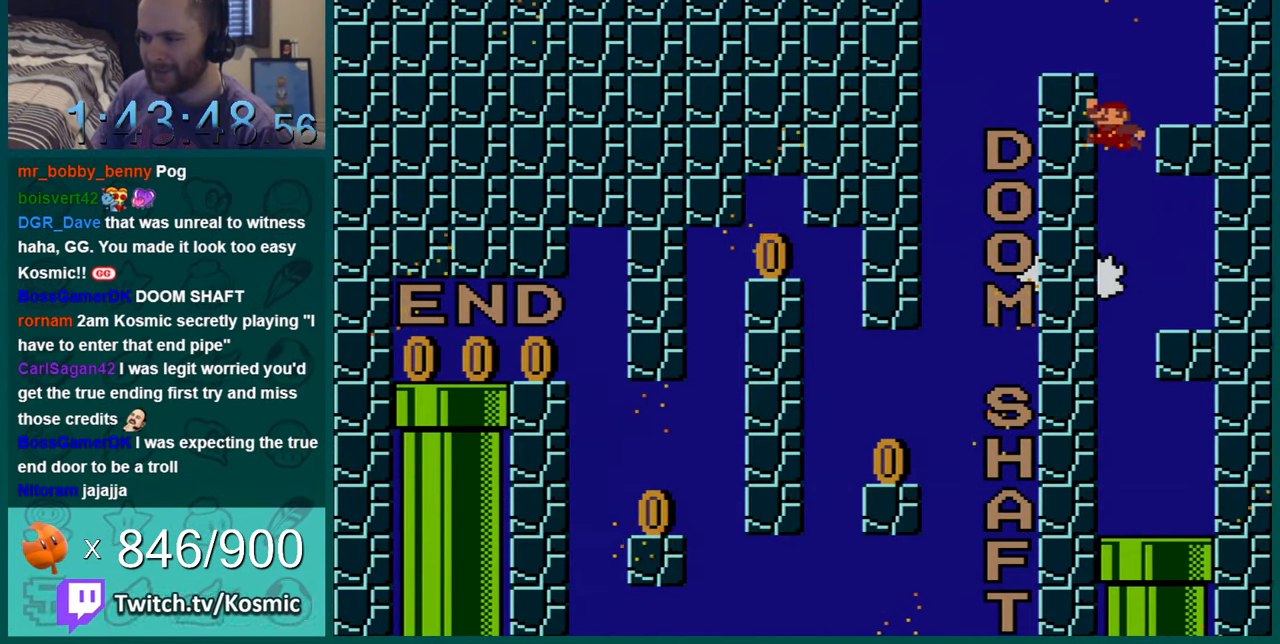
{"buttons": ["B", "Y", "DPAD_RIGHT"], "events": []}
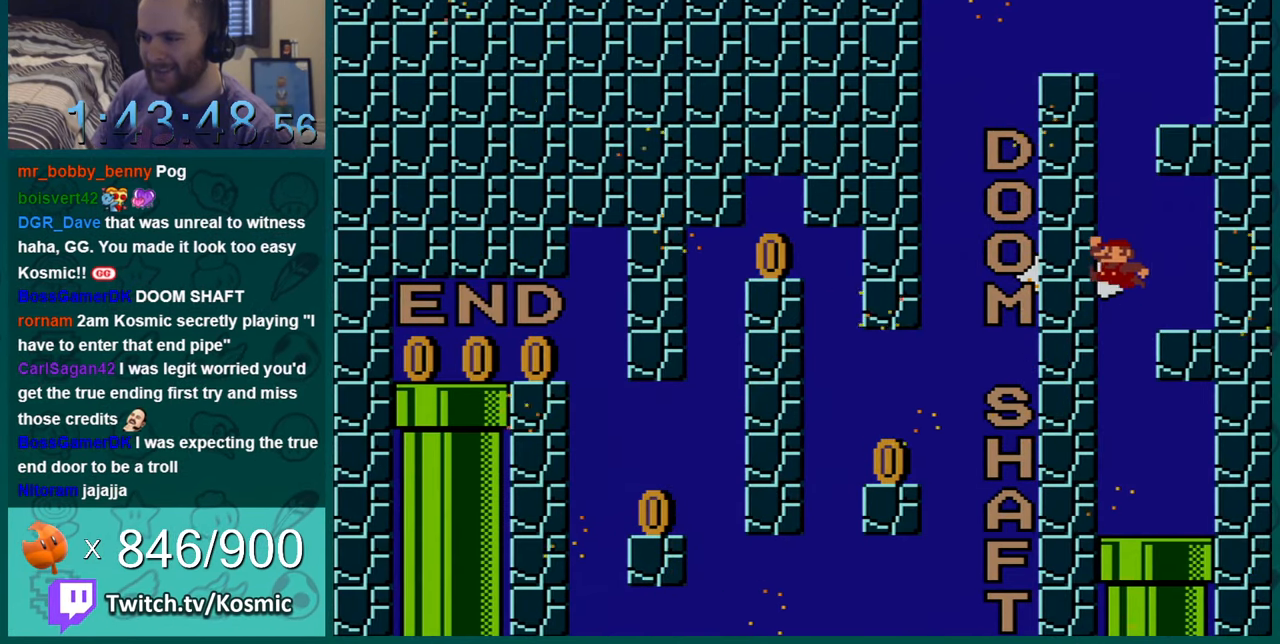
{"buttons": ["Y"], "events": [[66, "B", "up"], [283, "DPAD_RIGHT", "up"]]}
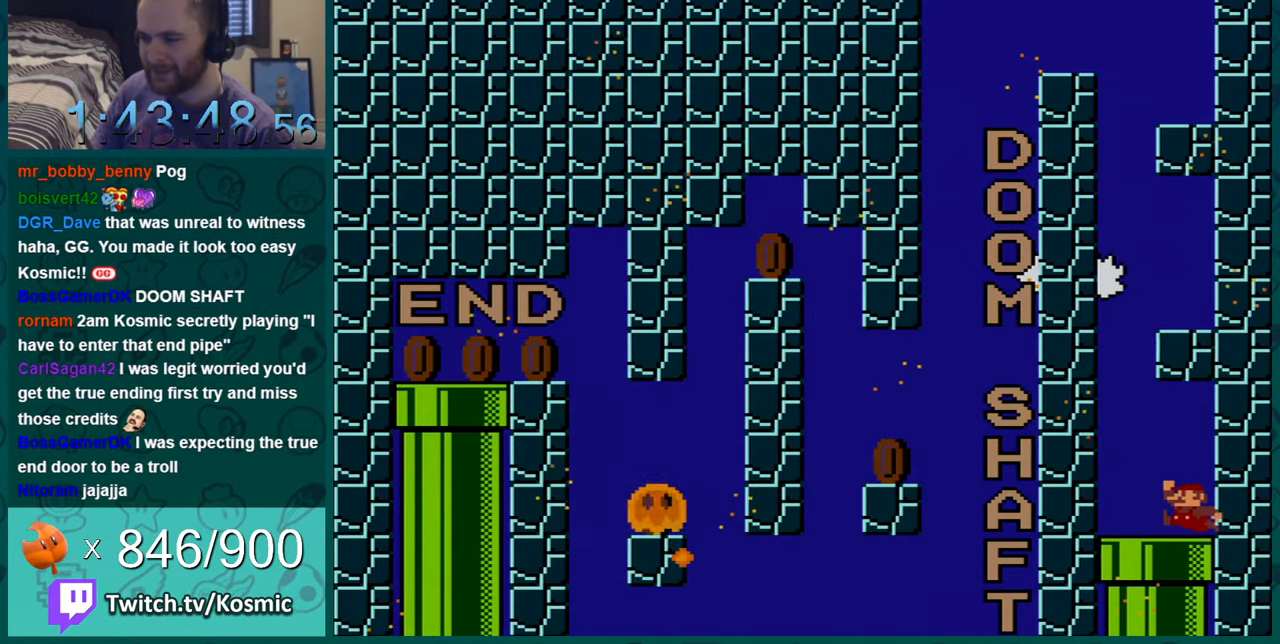
{"buttons": ["Y"], "events": [[33, "DPAD_LEFT", "down"], [150, "B", "down"], [267, "DPAD_LEFT", "up"], [300, "DPAD_RIGHT", "down"], [467, "DPAD_RIGHT", "up"], [484, "B", "up"]]}
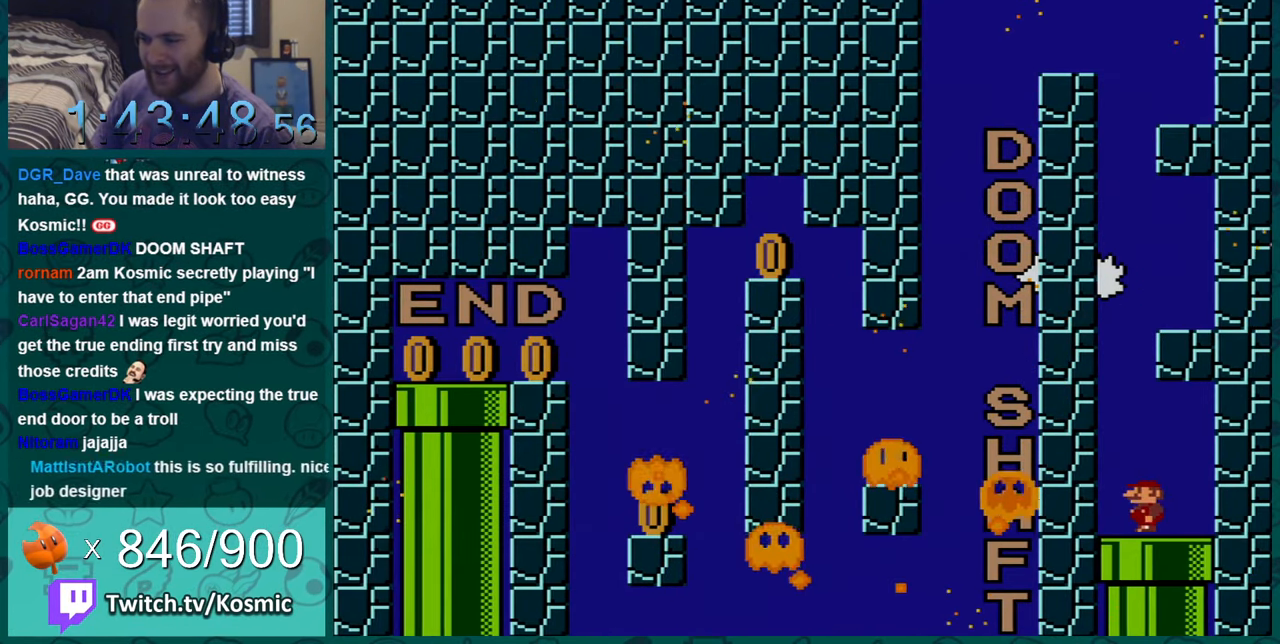
{"buttons": ["B", "Y", "DPAD_RIGHT"], "events": [[16, "DPAD_LEFT", "down"], [116, "B", "down"], [183, "DPAD_LEFT", "up"], [233, "DPAD_RIGHT", "down"]]}
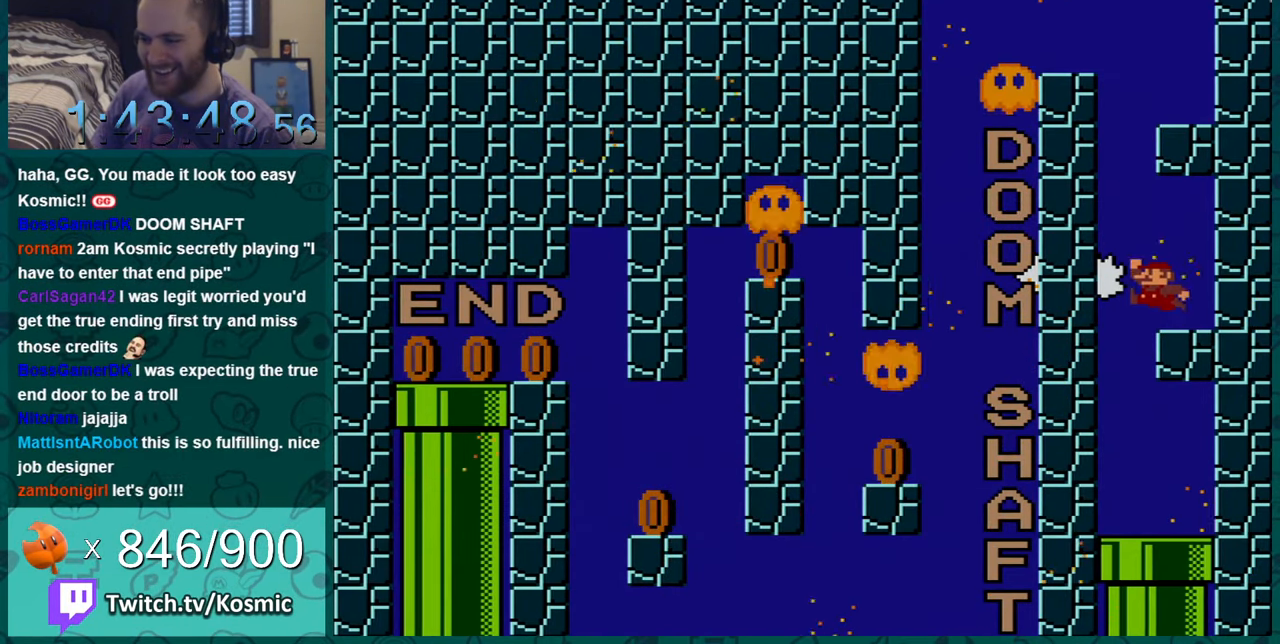
{"buttons": ["Y", "DPAD_LEFT"], "events": [[184, "B", "up"], [300, "DPAD_RIGHT", "up"], [434, "DPAD_LEFT", "down"]]}
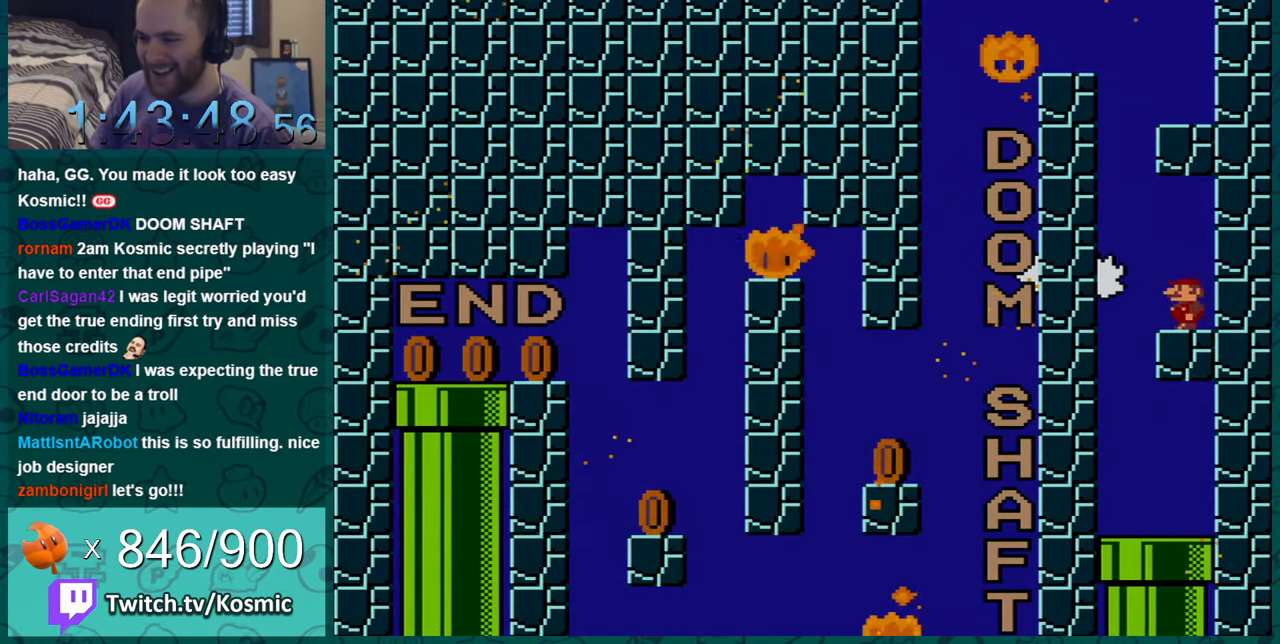
{"buttons": ["B", "Y", "DPAD_RIGHT"], "events": [[183, "B", "down"], [300, "DPAD_LEFT", "up"], [333, "DPAD_RIGHT", "down"]]}
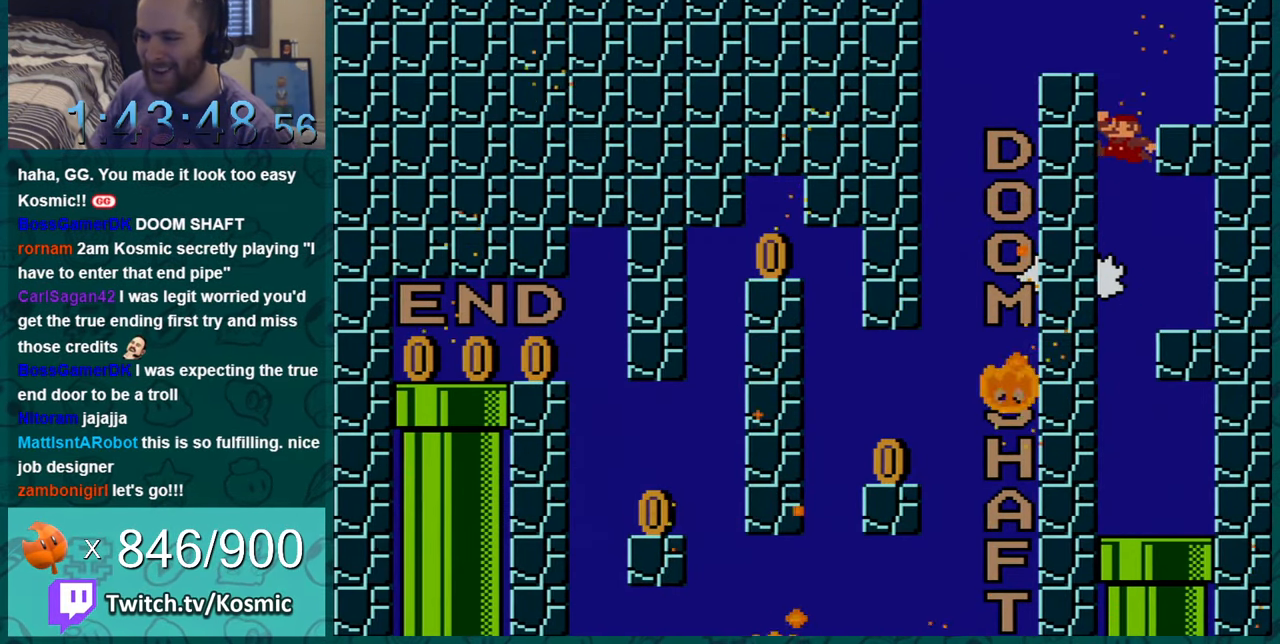
{"buttons": ["Y", "DPAD_RIGHT"], "events": [[334, "B", "up"]]}
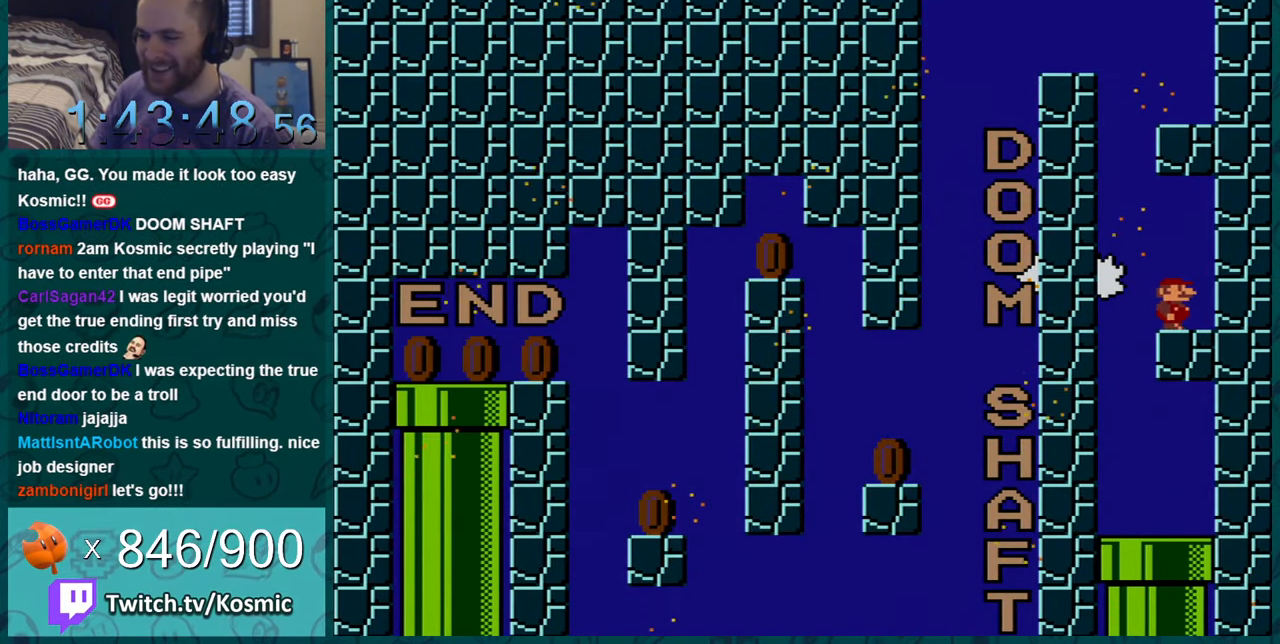
{"buttons": ["B", "Y", "DPAD_LEFT"], "events": [[133, "DPAD_RIGHT", "up"], [266, "DPAD_LEFT", "down"], [483, "B", "down"]]}
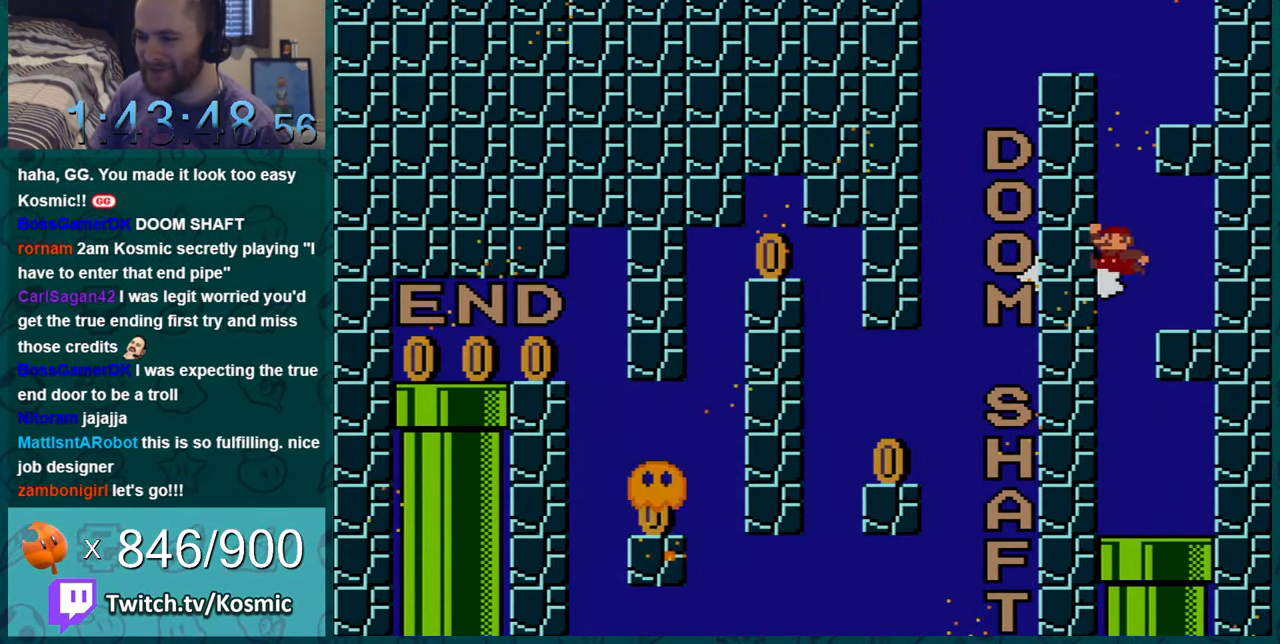
{"buttons": ["B", "Y", "DPAD_RIGHT"], "events": [[50, "DPAD_LEFT", "up"], [84, "DPAD_RIGHT", "down"]]}
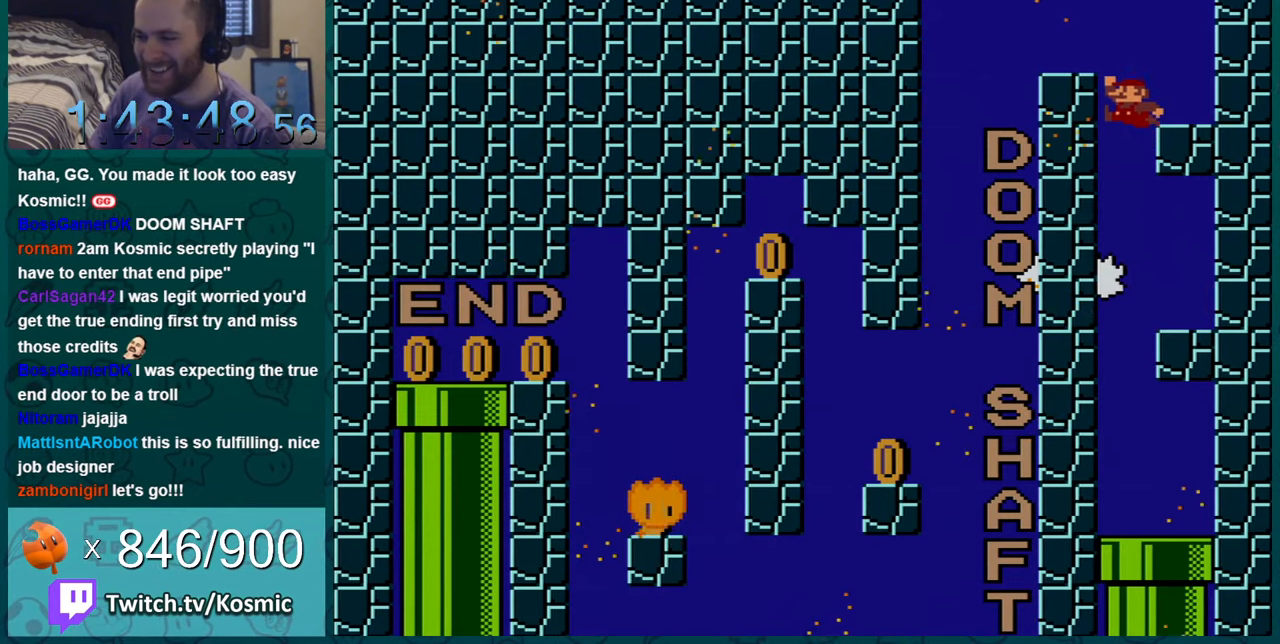
{"buttons": ["Y", "DPAD_RIGHT"], "events": [[300, "B", "up"]]}
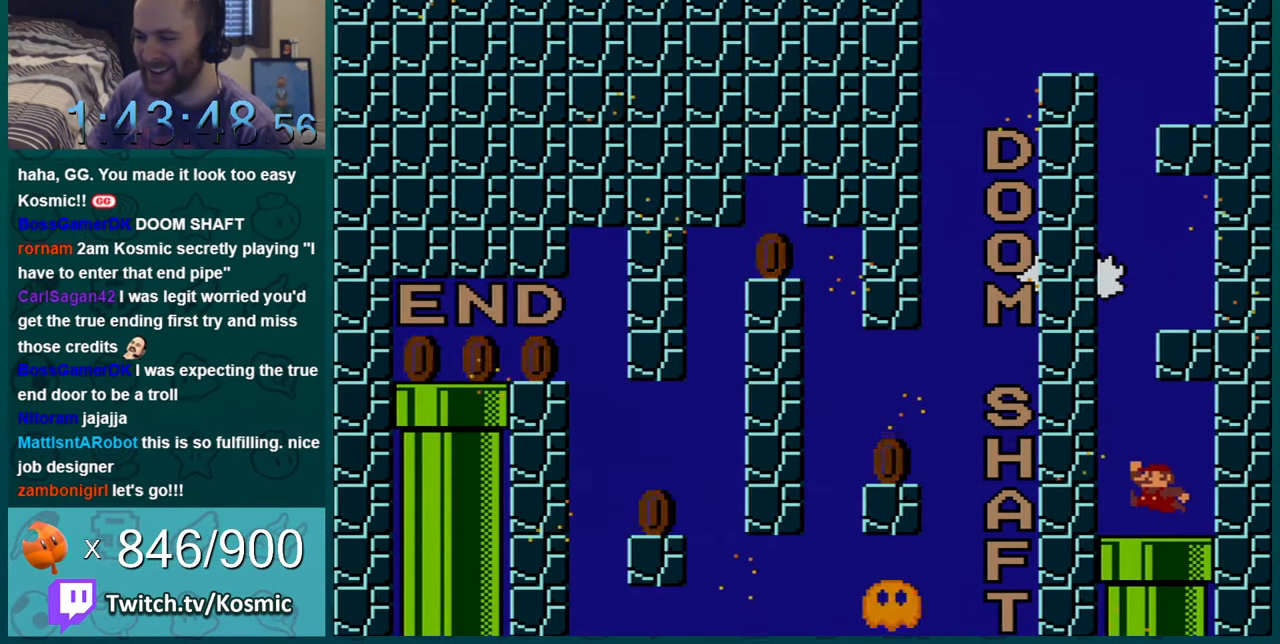
{"buttons": ["B", "Y"], "events": [[17, "DPAD_RIGHT", "up"], [117, "DPAD_LEFT", "down"], [267, "DPAD_LEFT", "up"], [301, "B", "down"], [367, "DPAD_RIGHT", "down"], [451, "DPAD_RIGHT", "up"]]}
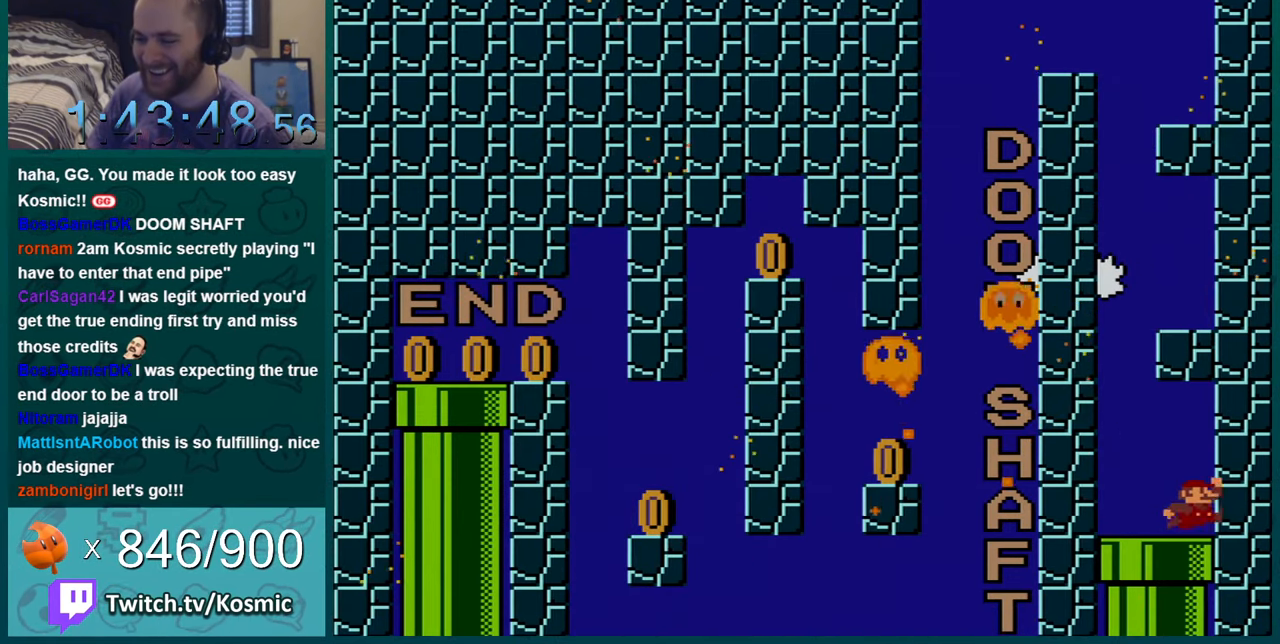
{"buttons": ["B", "Y", "DPAD_RIGHT"], "events": [[50, "B", "up"], [50, "DPAD_LEFT", "down"], [384, "B", "down"], [384, "DPAD_LEFT", "up"], [450, "DPAD_RIGHT", "down"]]}
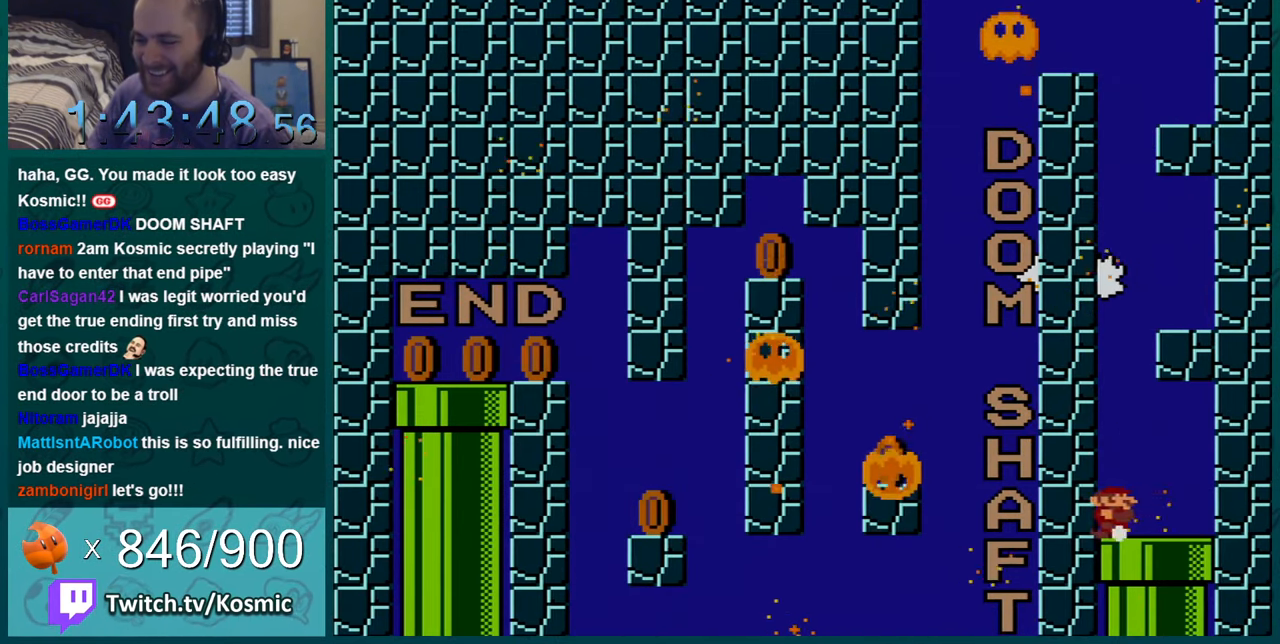
{"buttons": ["B", "Y", "DPAD_LEFT"], "events": [[167, "DPAD_RIGHT", "up"], [201, "B", "up"], [284, "DPAD_LEFT", "down"], [484, "B", "down"]]}
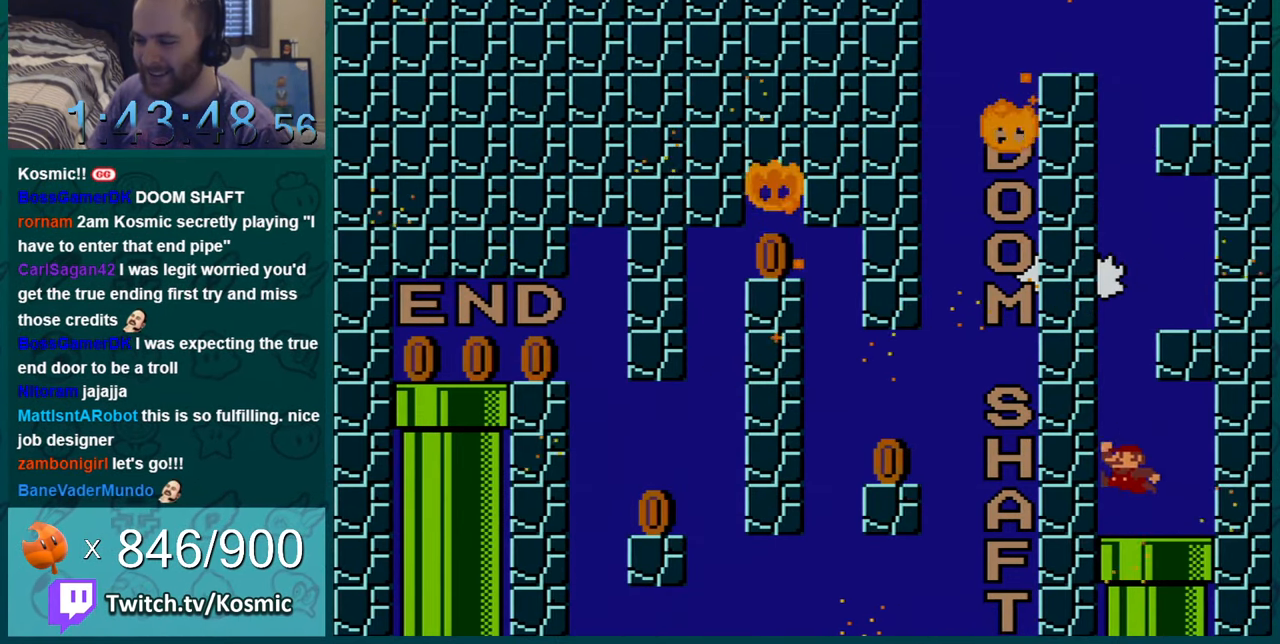
{"buttons": ["Y", "DPAD_RIGHT"], "events": [[17, "DPAD_LEFT", "up"], [67, "DPAD_RIGHT", "down"], [484, "B", "up"]]}
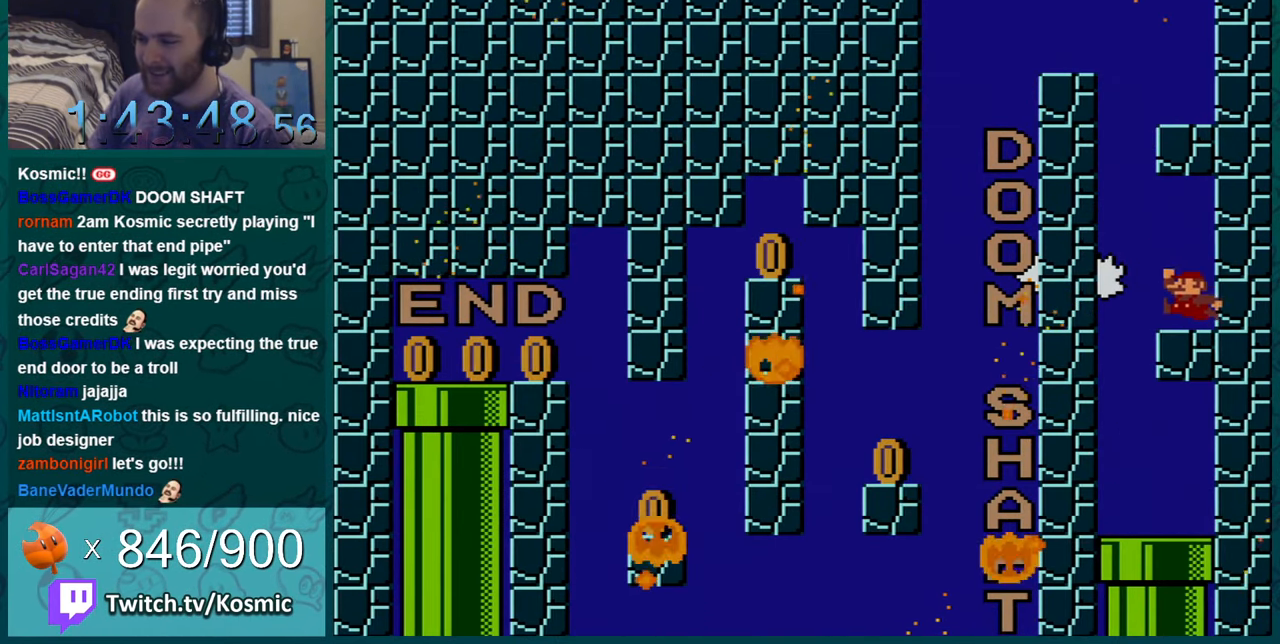
{"buttons": ["Y"], "events": [[116, "DPAD_RIGHT", "up"]]}
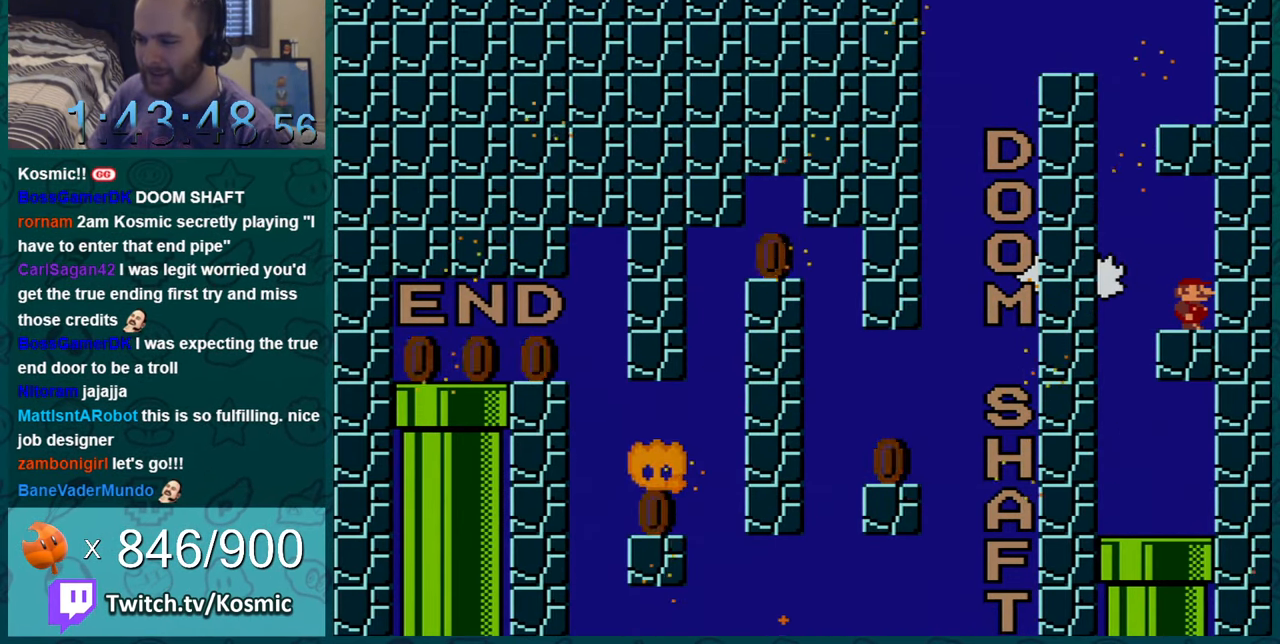
{"buttons": ["Y"], "events": []}
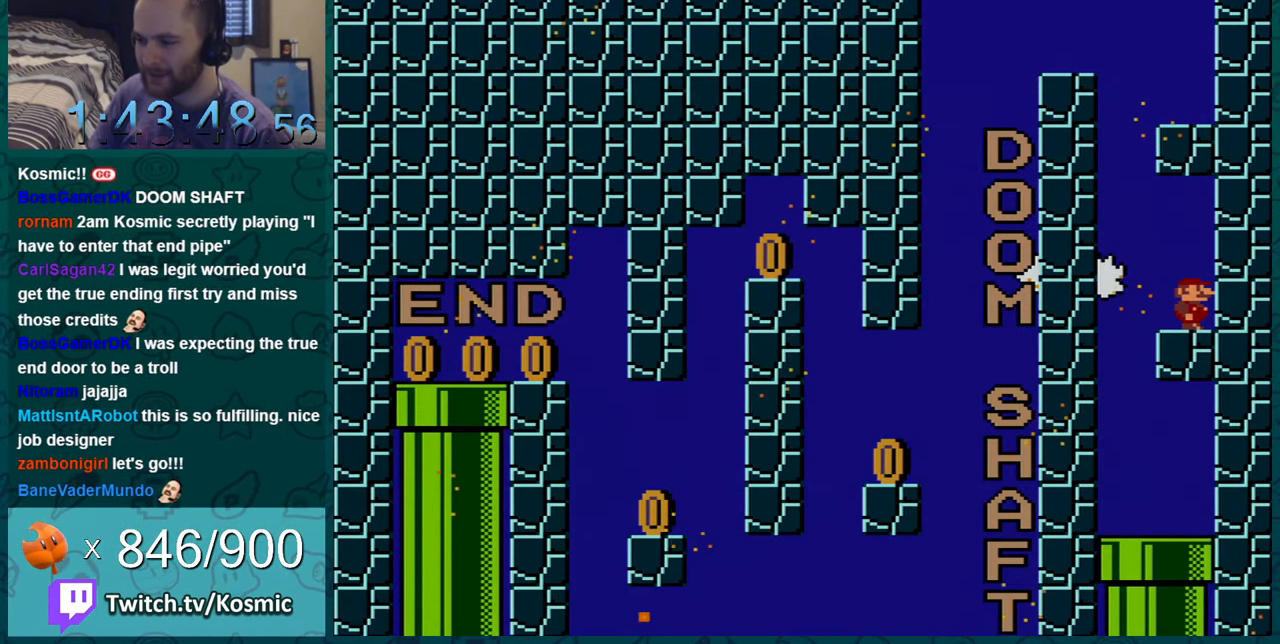
{"buttons": ["B", "Y", "DPAD_RIGHT"], "events": [[250, "DPAD_LEFT", "down"], [333, "B", "down"], [400, "DPAD_LEFT", "up"], [433, "DPAD_RIGHT", "down"]]}
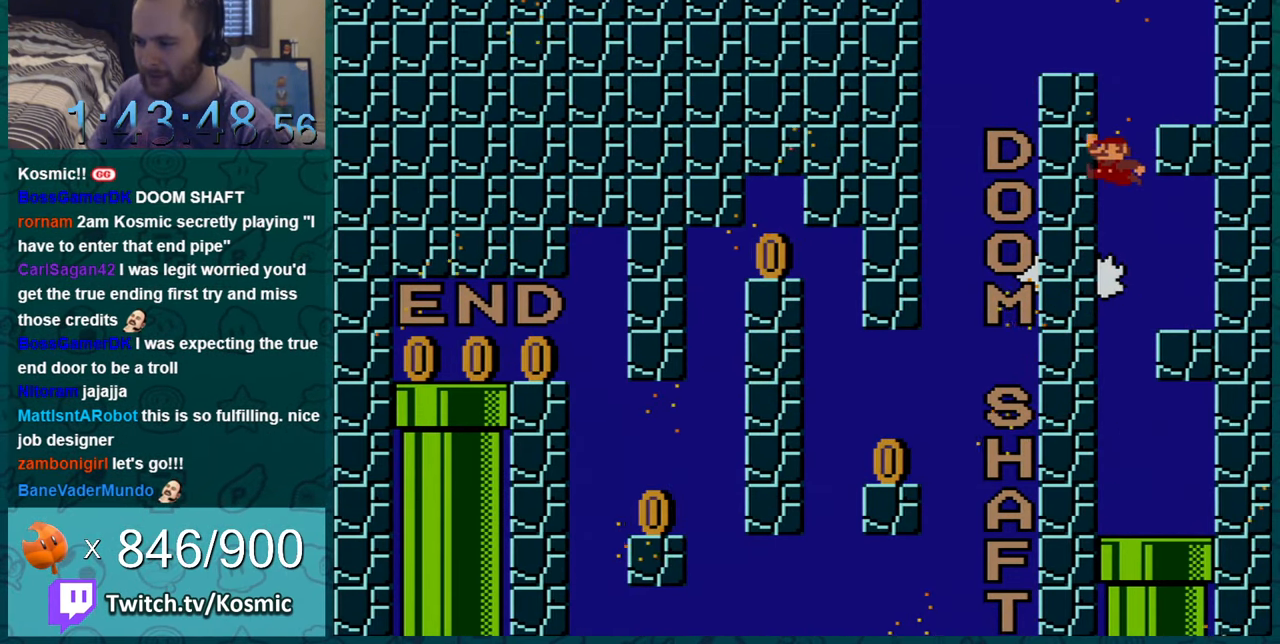
{"buttons": ["B", "Y", "DPAD_RIGHT"], "events": []}